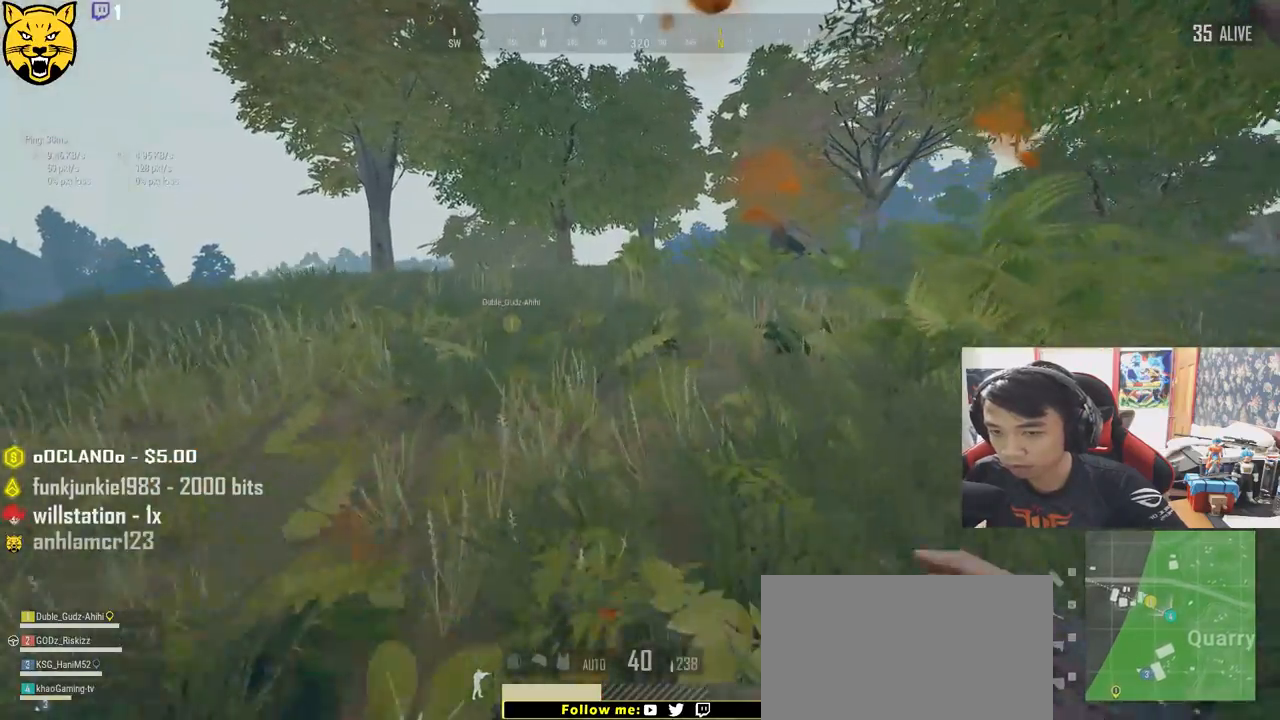
Gameplay with keyboard and mouse; each line is a JSON object with the keys and mouse buttons held at the frame after it. "events" lists presses ("down") and releases ("up") of "a", "c", "ctrl", "d", "e", "f", "q", "r", "s", "shift", "space", "tab", "v", "w", "x", "z", "mouse_left", "mouse_wheel", "mouse_right" and "mouse_mb4" between this image and that frame as [ms after this image, input, new state], when the widget could be followed in between. "mouse_left", "mouse_wheel", "mouse_right", "mouse_mb4" = the "left", "wheel", "right", "mb4" buttons of the "mouse" list. No other keys are recorded. "wheel" means that the mouse wheel is clicked or scrolled. Mouse movement is not recorded.
{"keys": ["shift", "w"], "mouse": [], "events": []}
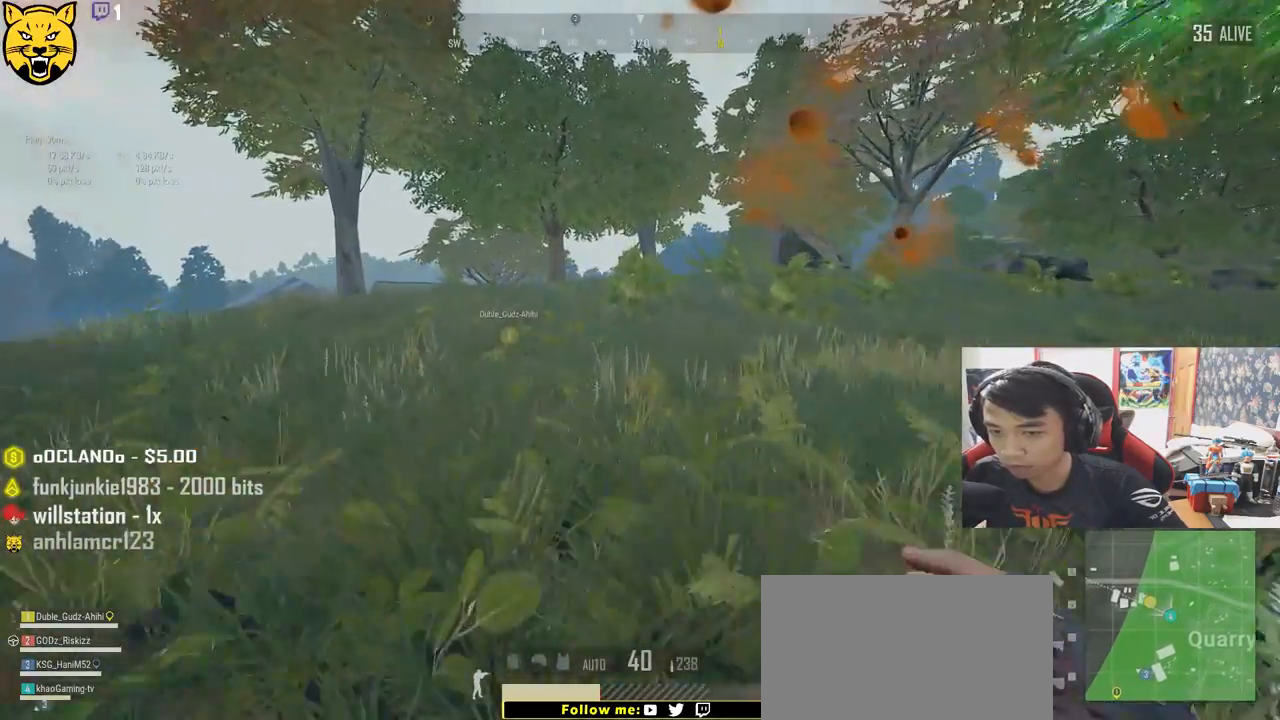
{"keys": ["shift", "w"], "mouse": [], "events": []}
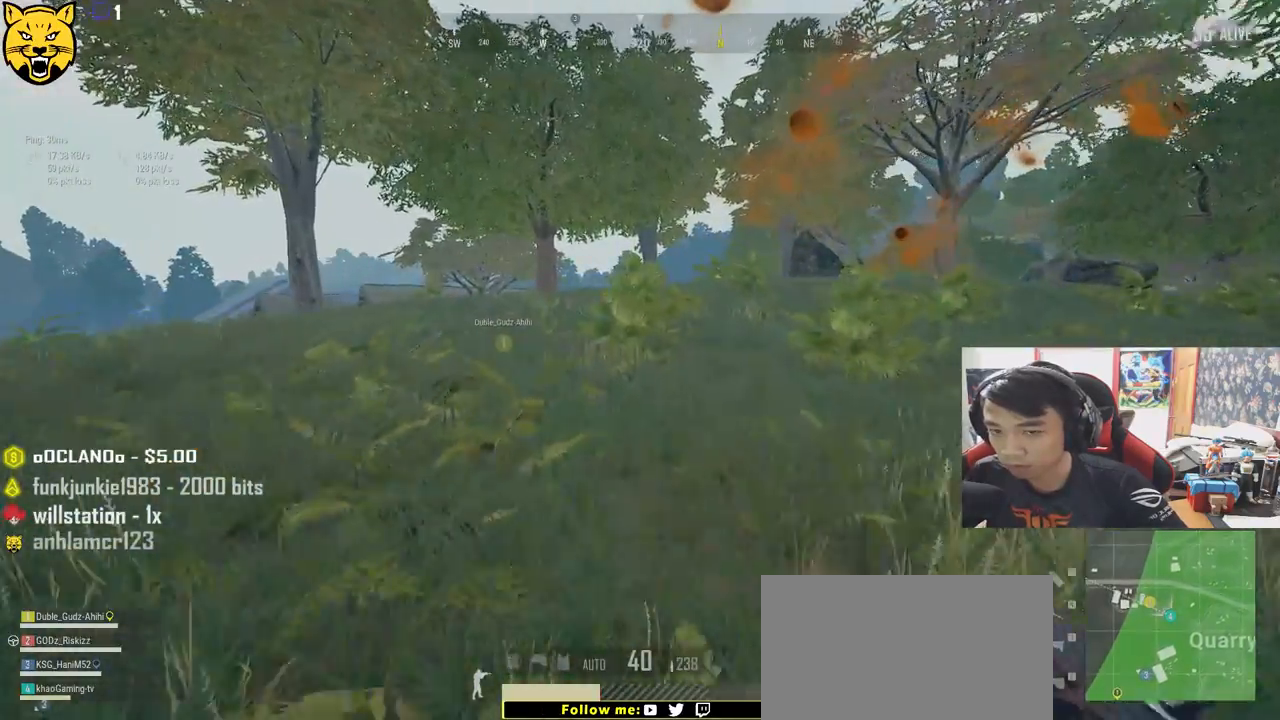
{"keys": ["shift", "w"], "mouse": [], "events": []}
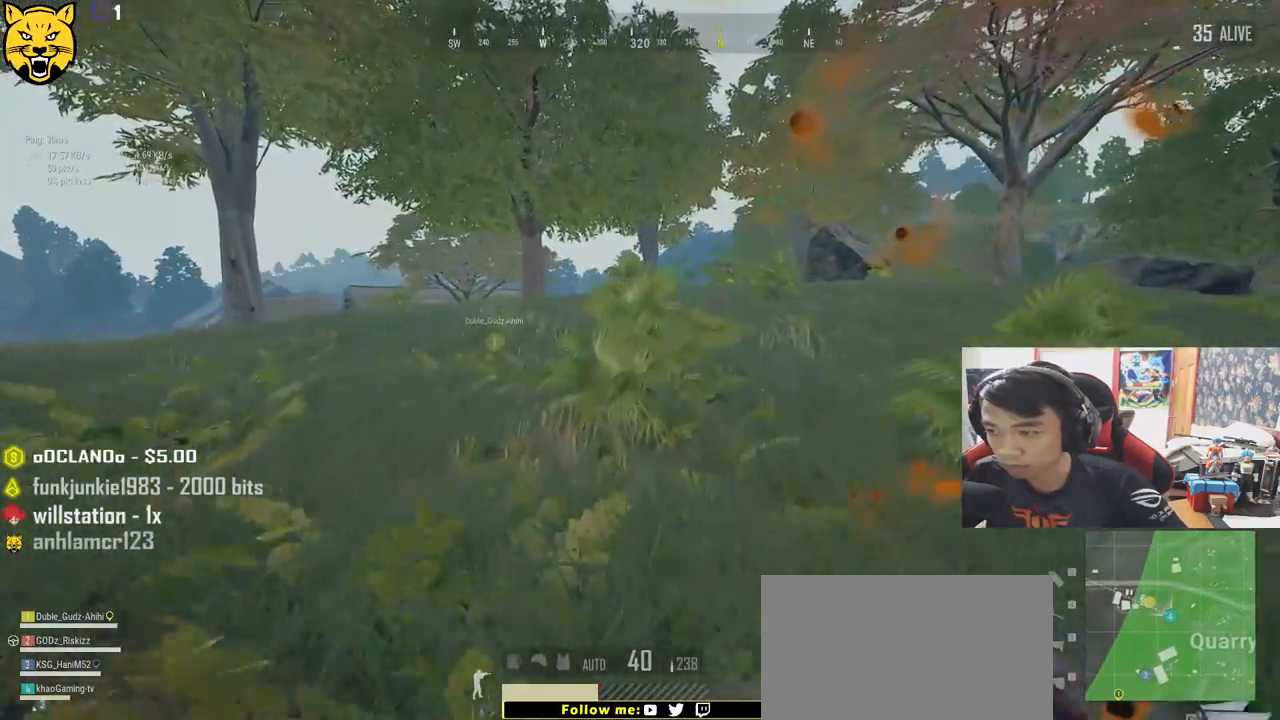
{"keys": ["d", "shift", "w"], "mouse": [], "events": [[333, "d", "down"]]}
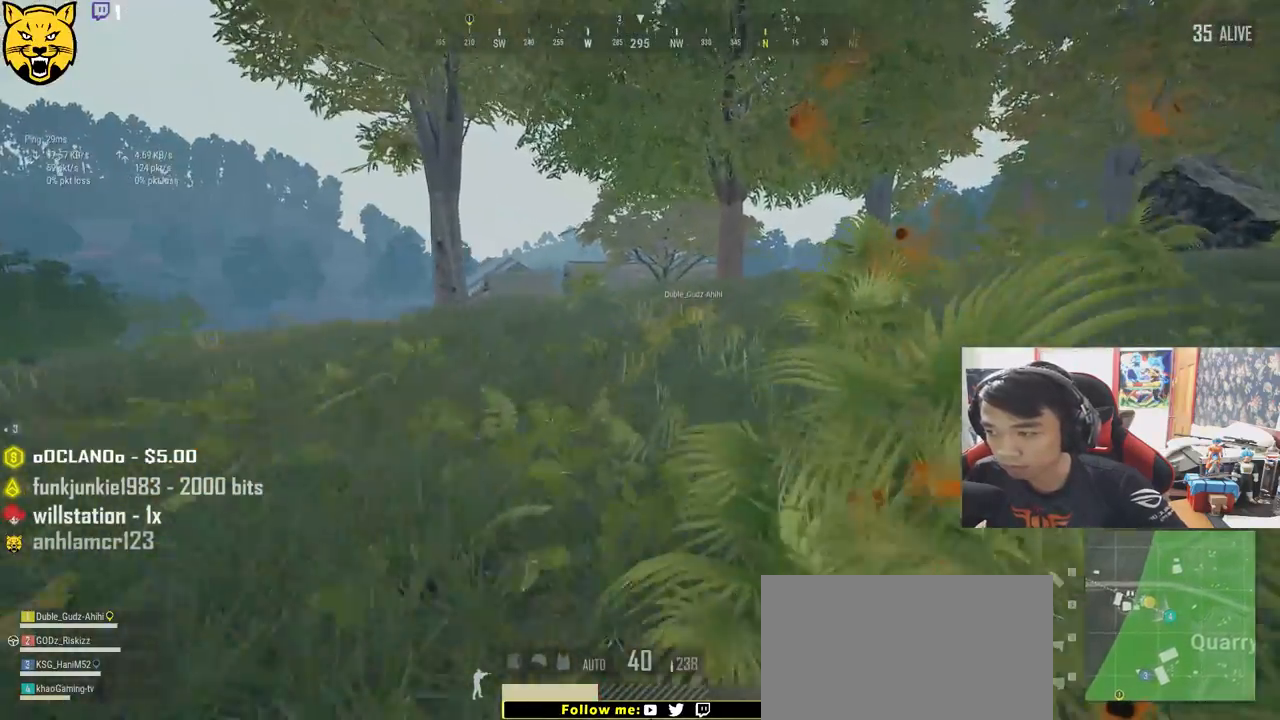
{"keys": ["d", "shift", "w"], "mouse": [], "events": []}
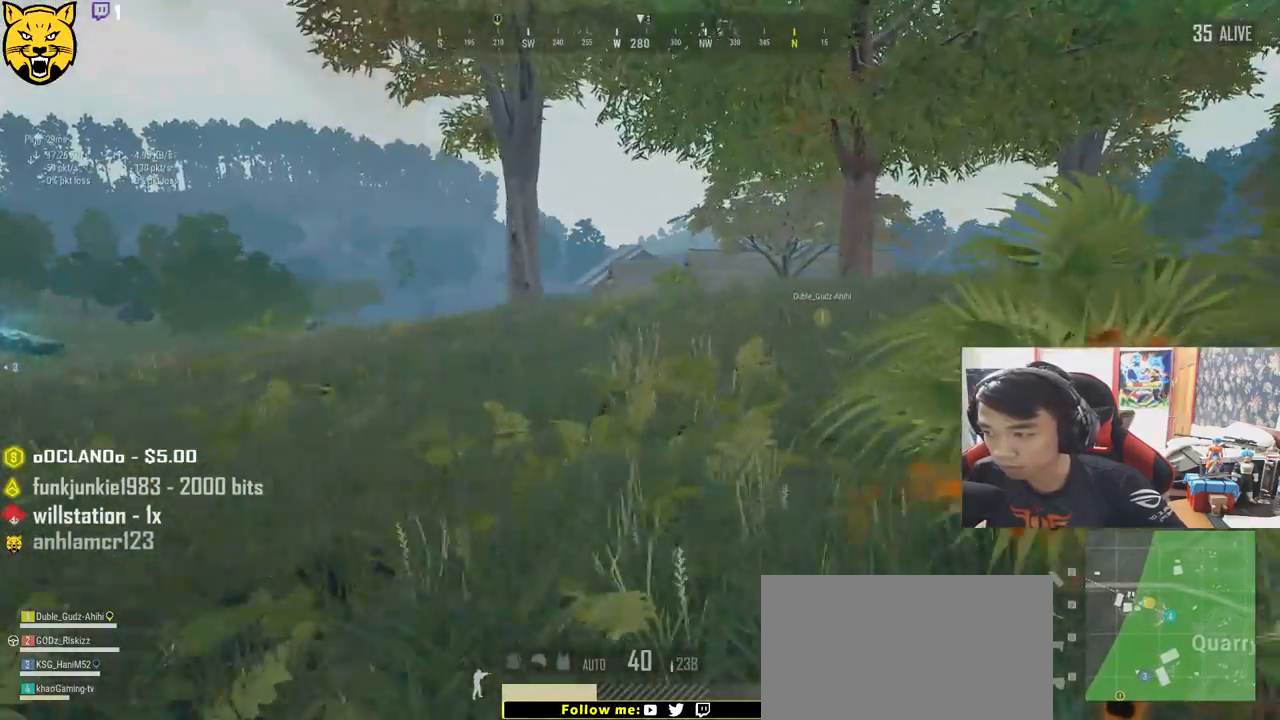
{"keys": ["d", "shift", "w"], "mouse": [], "events": []}
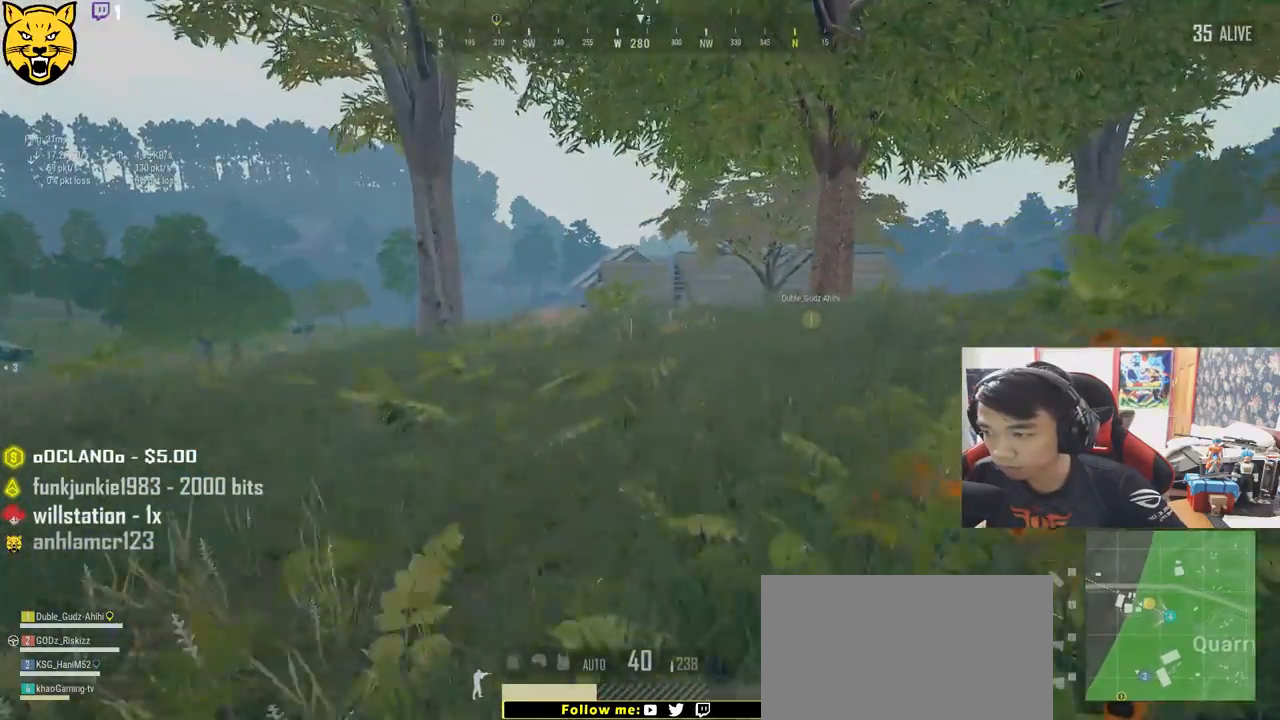
{"keys": ["d", "shift", "w"], "mouse": [], "events": []}
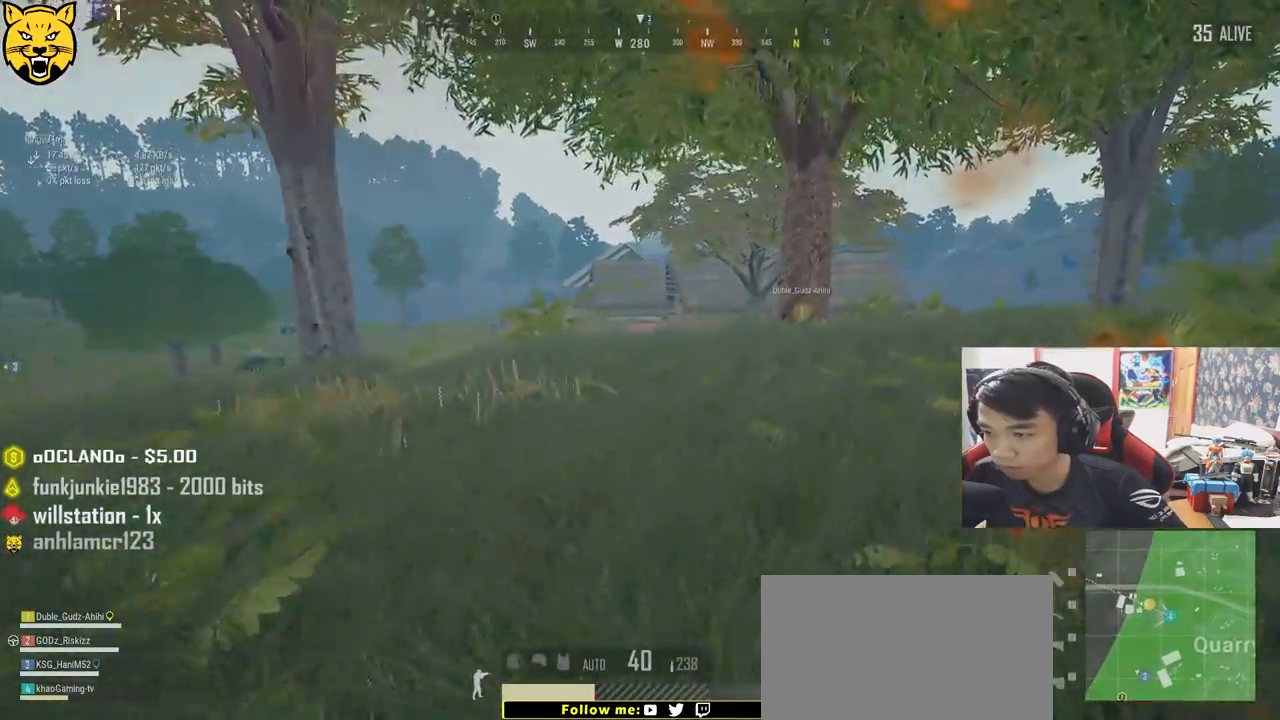
{"keys": ["shift", "w"], "mouse": [], "events": [[150, "d", "up"]]}
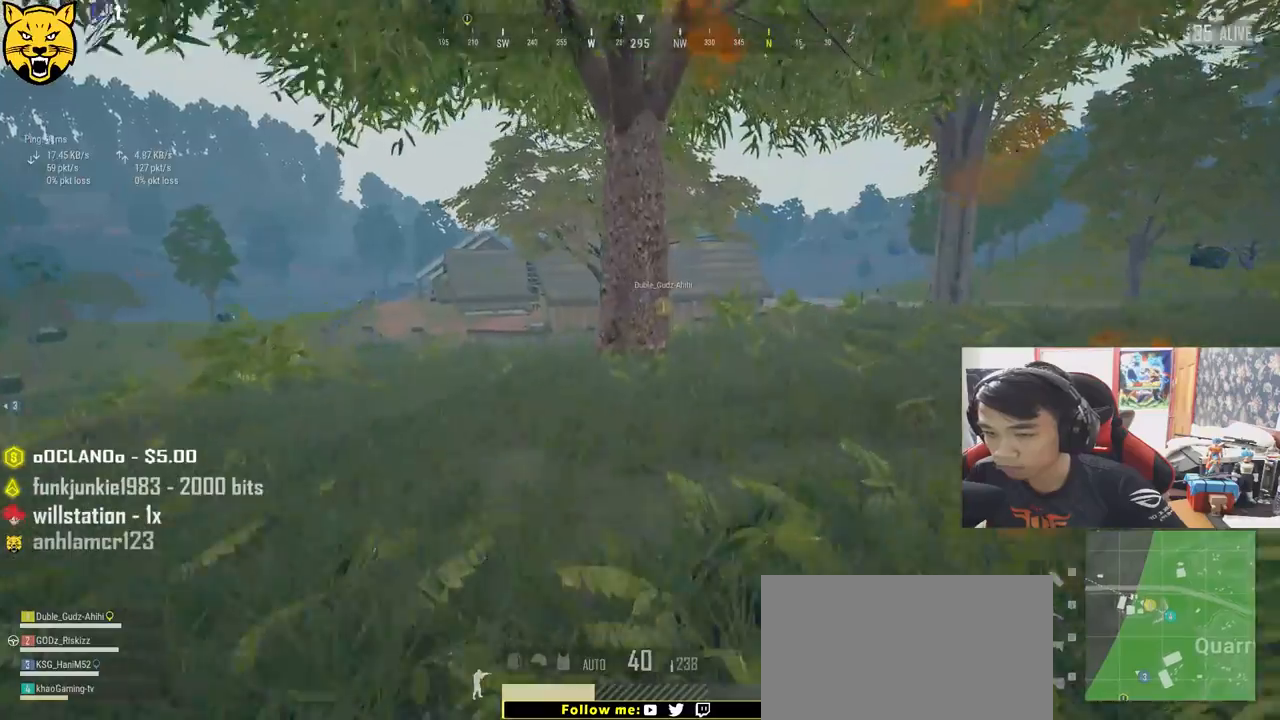
{"keys": ["shift", "w"], "mouse": [], "events": []}
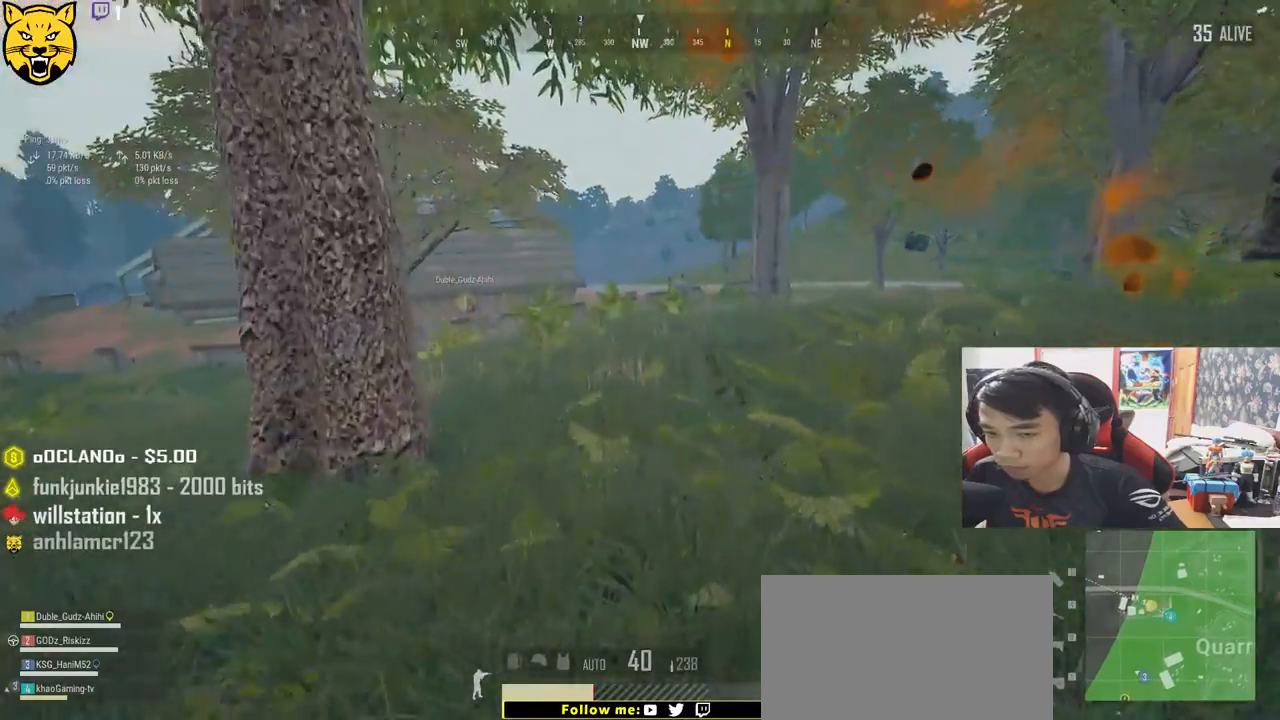
{"keys": ["shift", "w"], "mouse": [], "events": []}
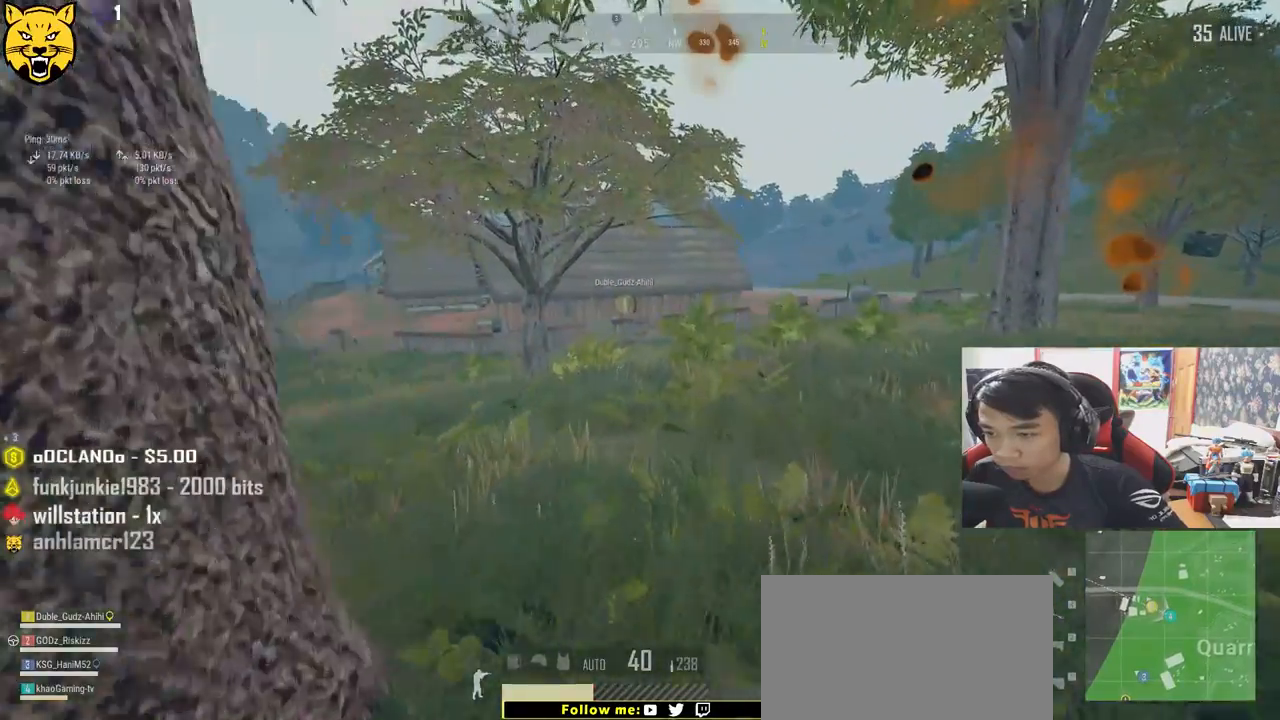
{"keys": ["shift", "w"], "mouse": [], "events": []}
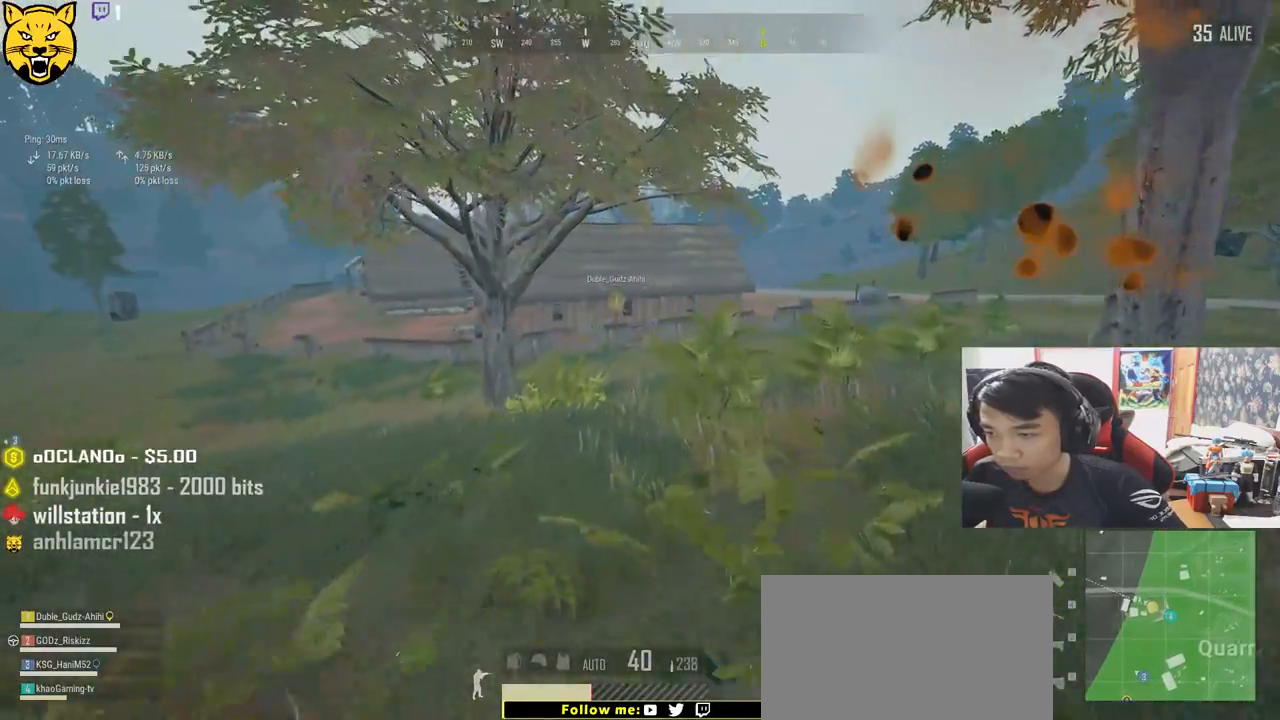
{"keys": ["shift", "w"], "mouse": [], "events": []}
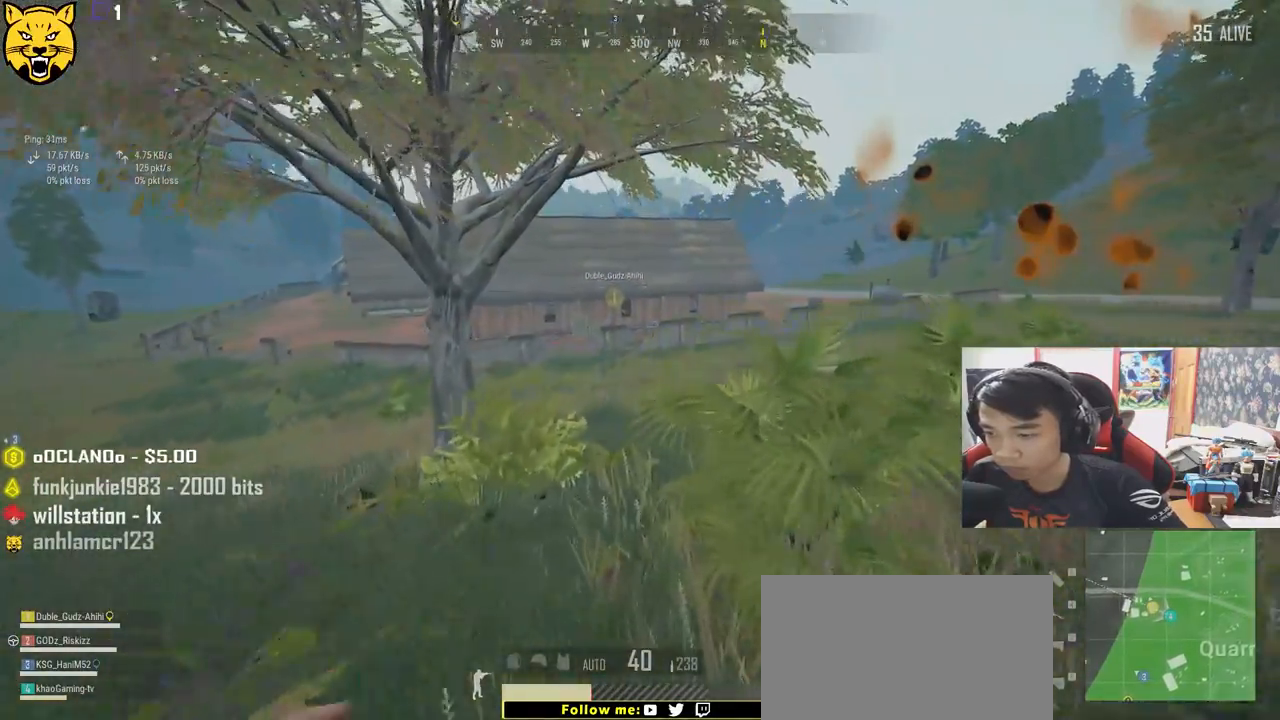
{"keys": ["shift", "w"], "mouse": [], "events": []}
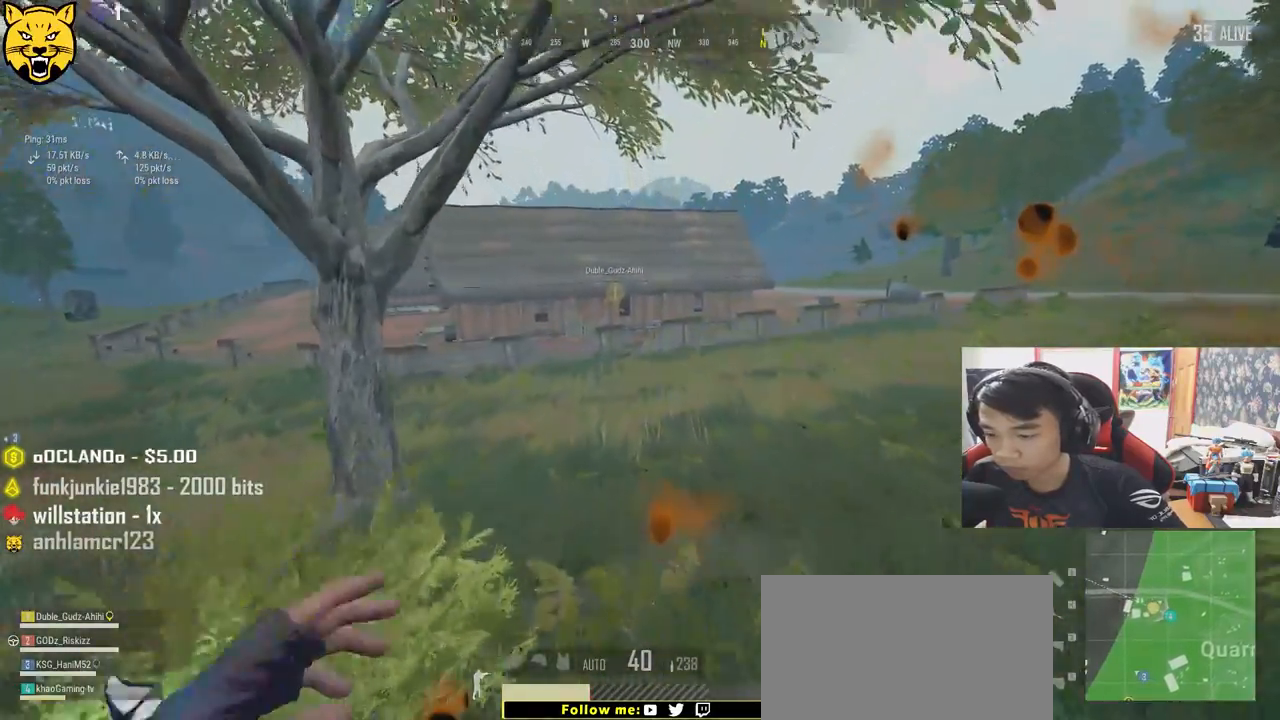
{"keys": ["shift", "w"], "mouse": [], "events": []}
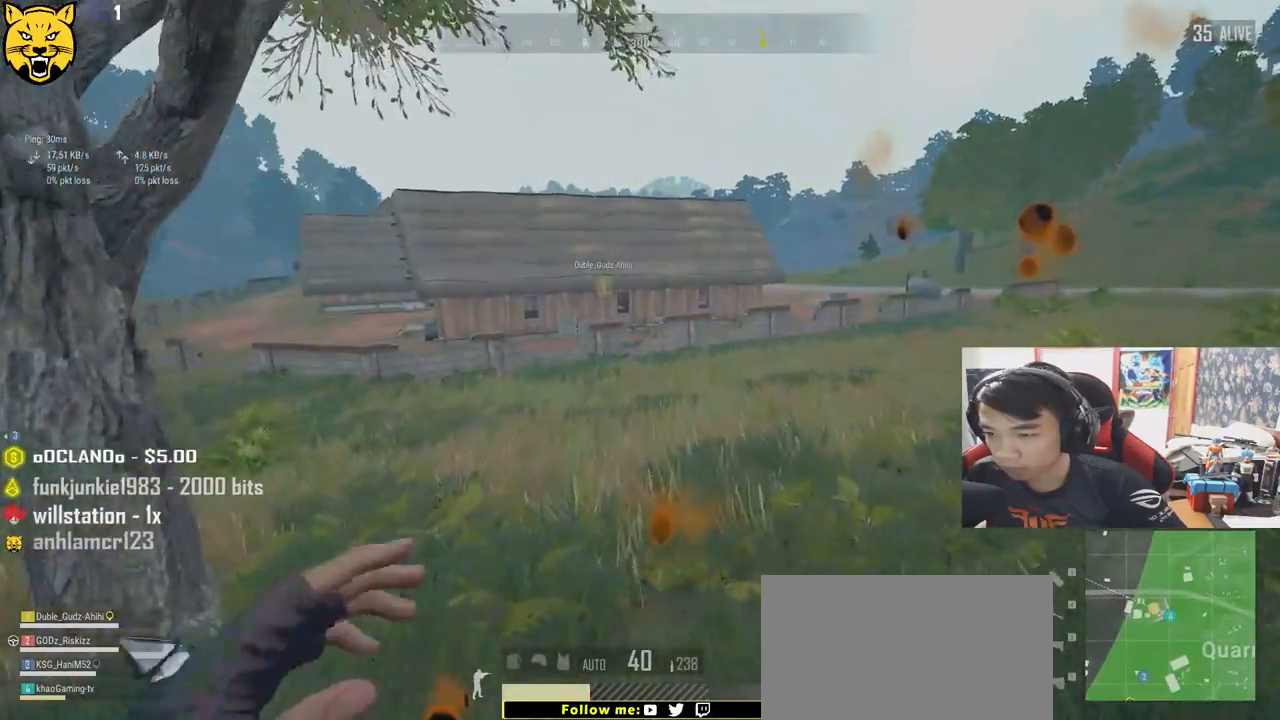
{"keys": ["shift", "w"], "mouse": [], "events": []}
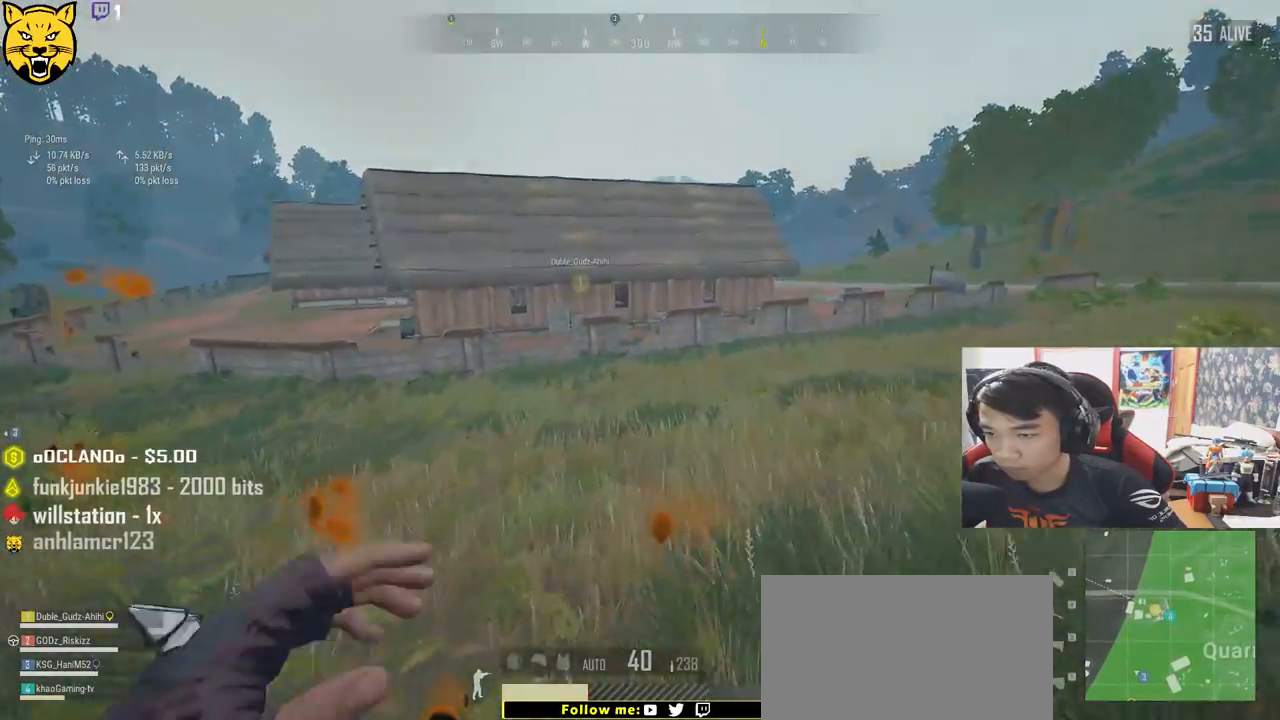
{"keys": ["shift", "w"], "mouse": [], "events": []}
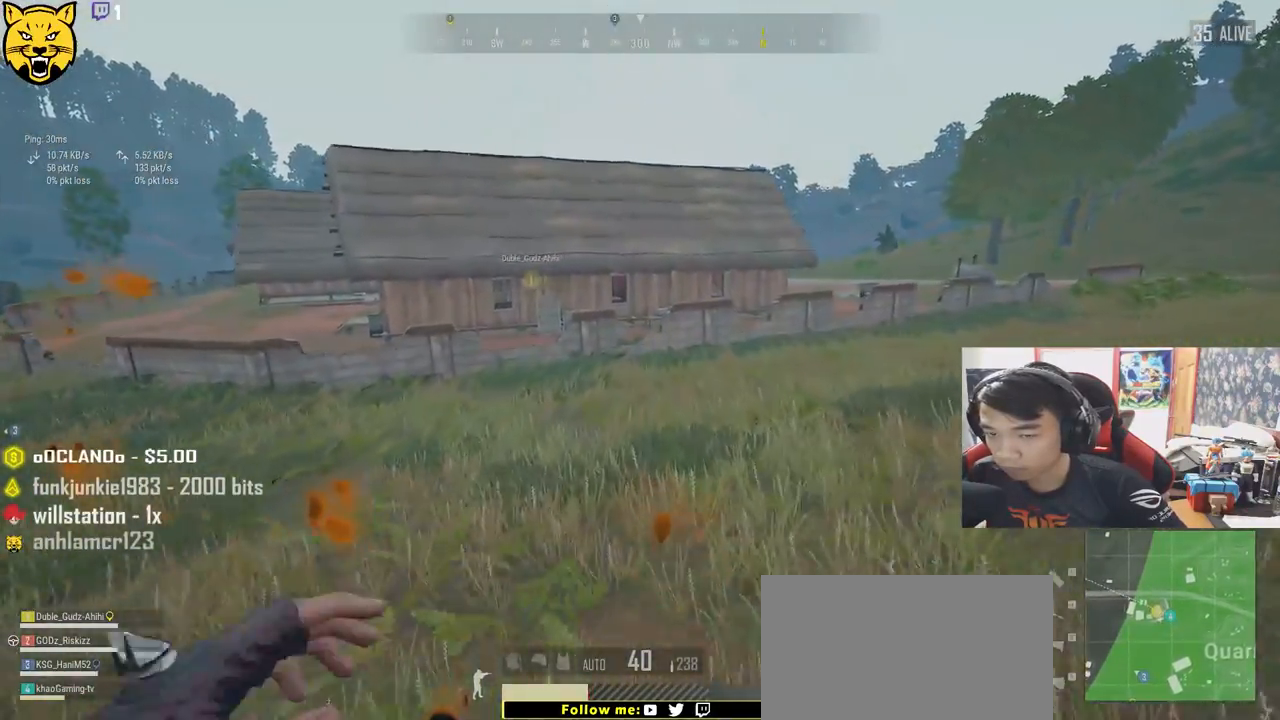
{"keys": ["shift", "w"], "mouse": [], "events": []}
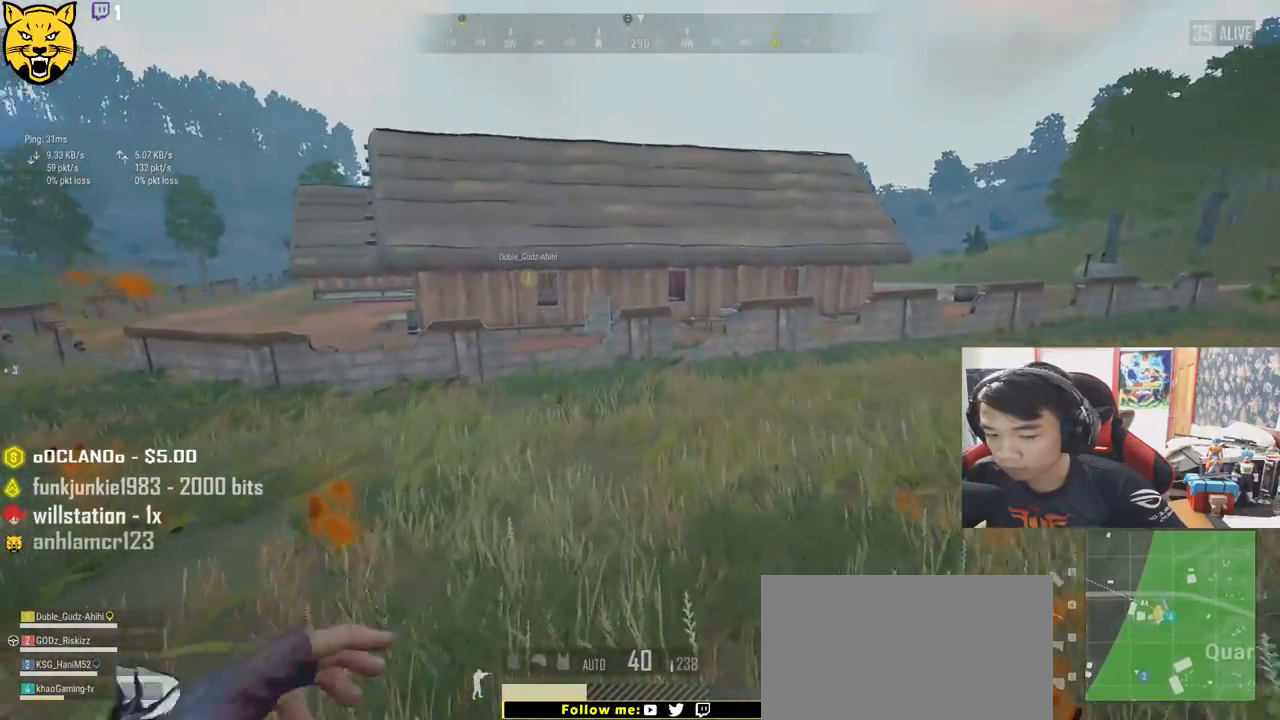
{"keys": ["shift", "w"], "mouse": [], "events": []}
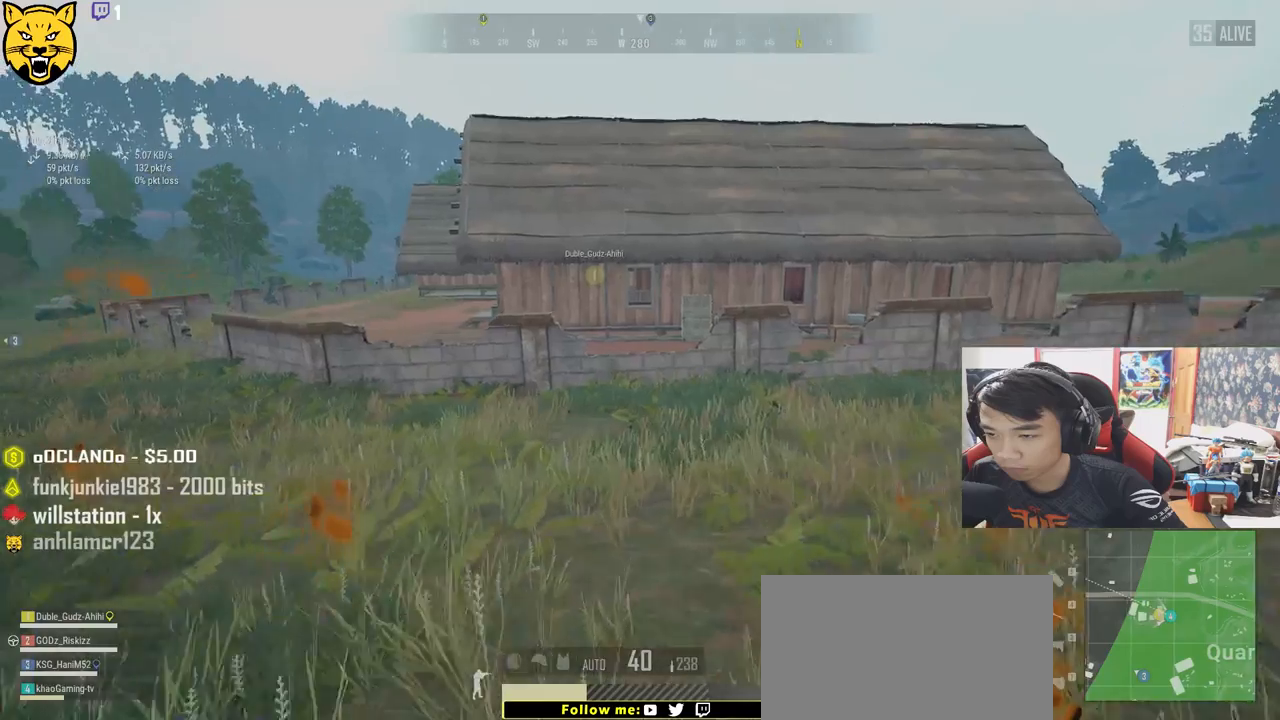
{"keys": ["shift", "w"], "mouse": [], "events": []}
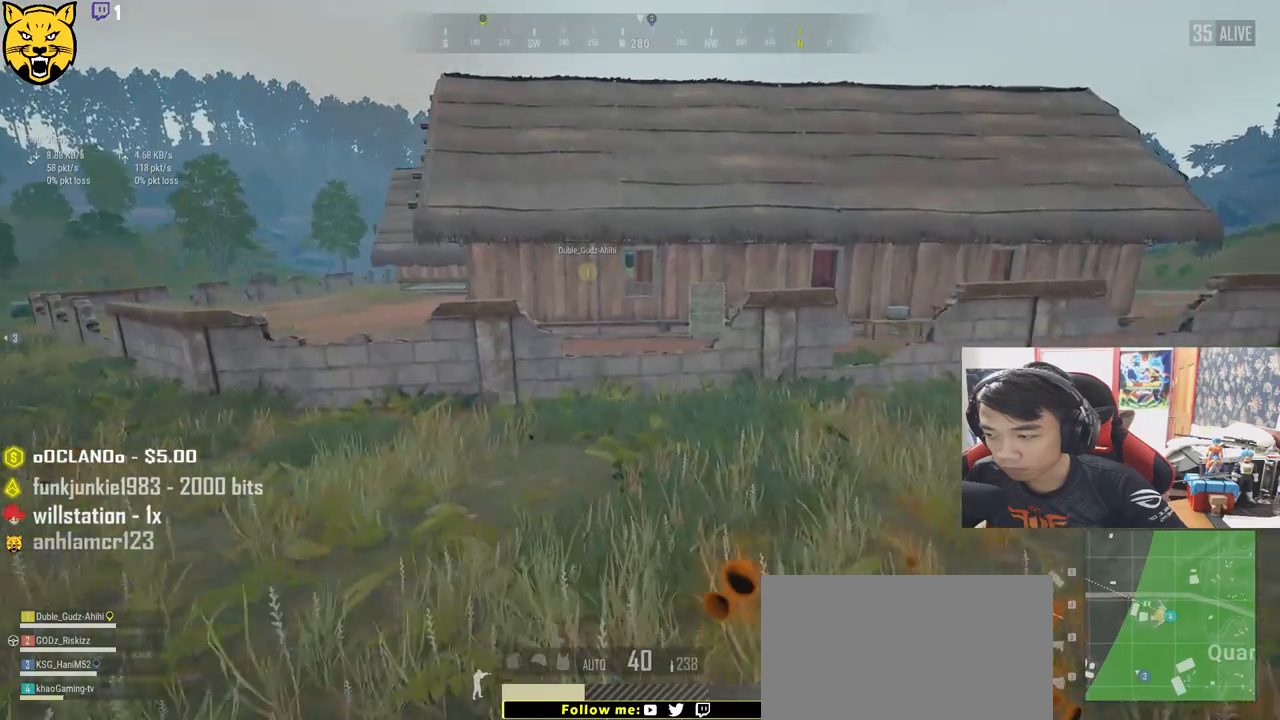
{"keys": ["shift", "w"], "mouse": [], "events": []}
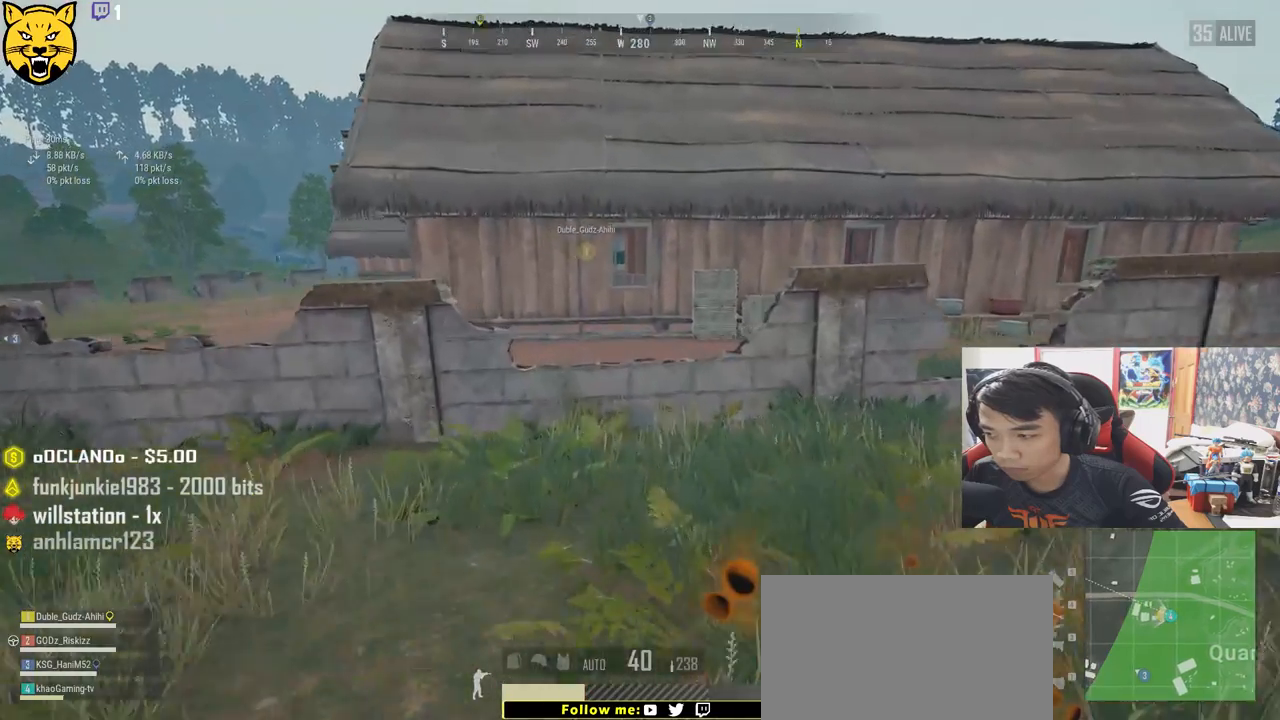
{"keys": ["shift", "w"], "mouse": [], "events": []}
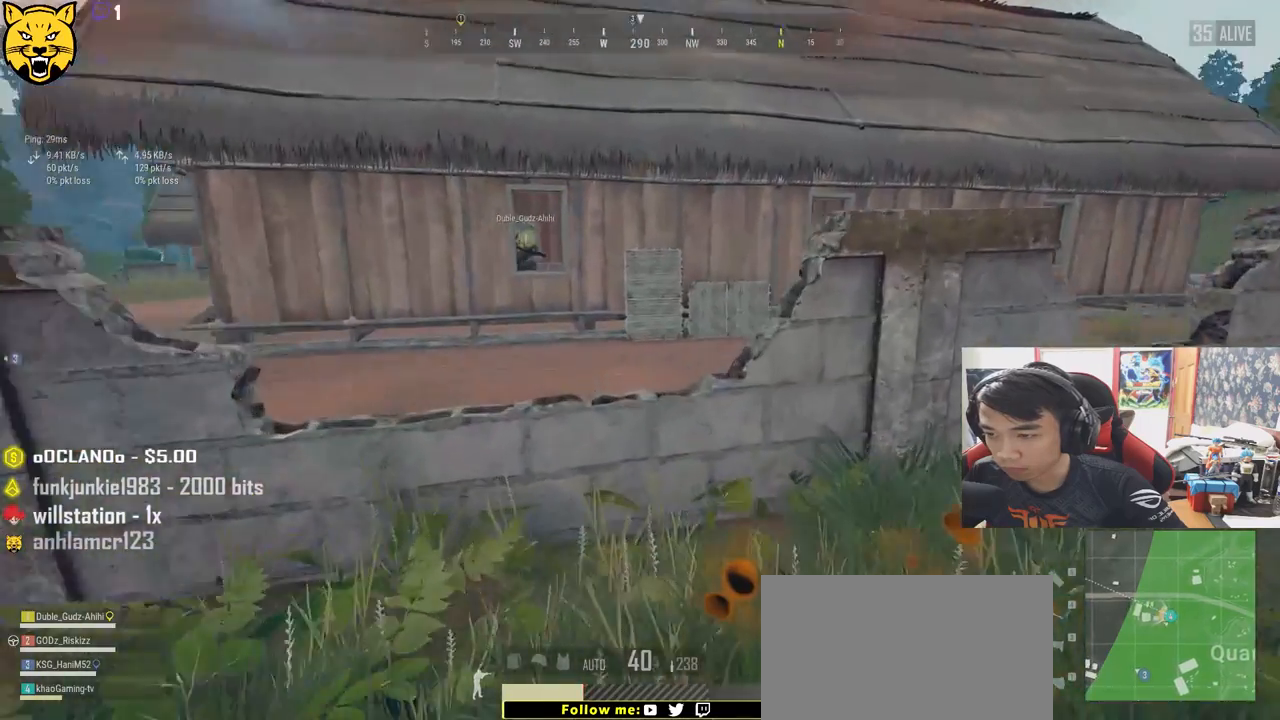
{"keys": ["shift", "w"], "mouse": [], "events": [[300, "space", "down"], [483, "space", "up"]]}
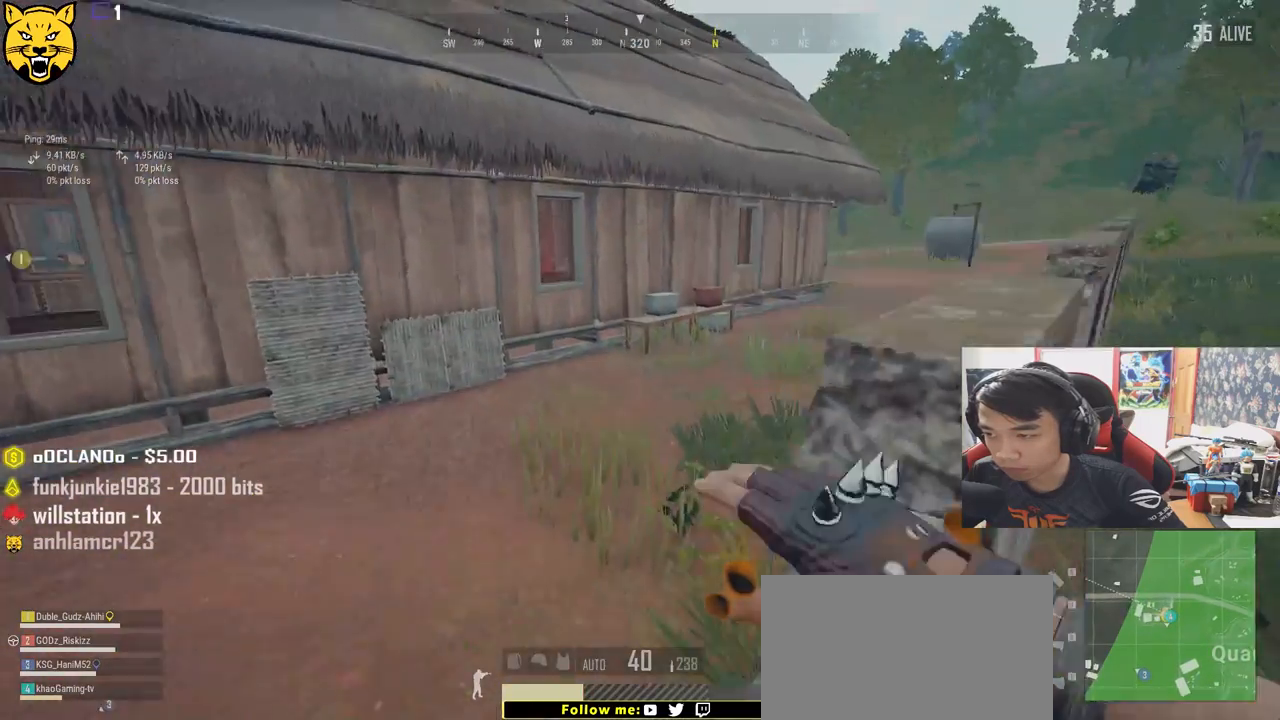
{"keys": ["shift", "w"], "mouse": [], "events": []}
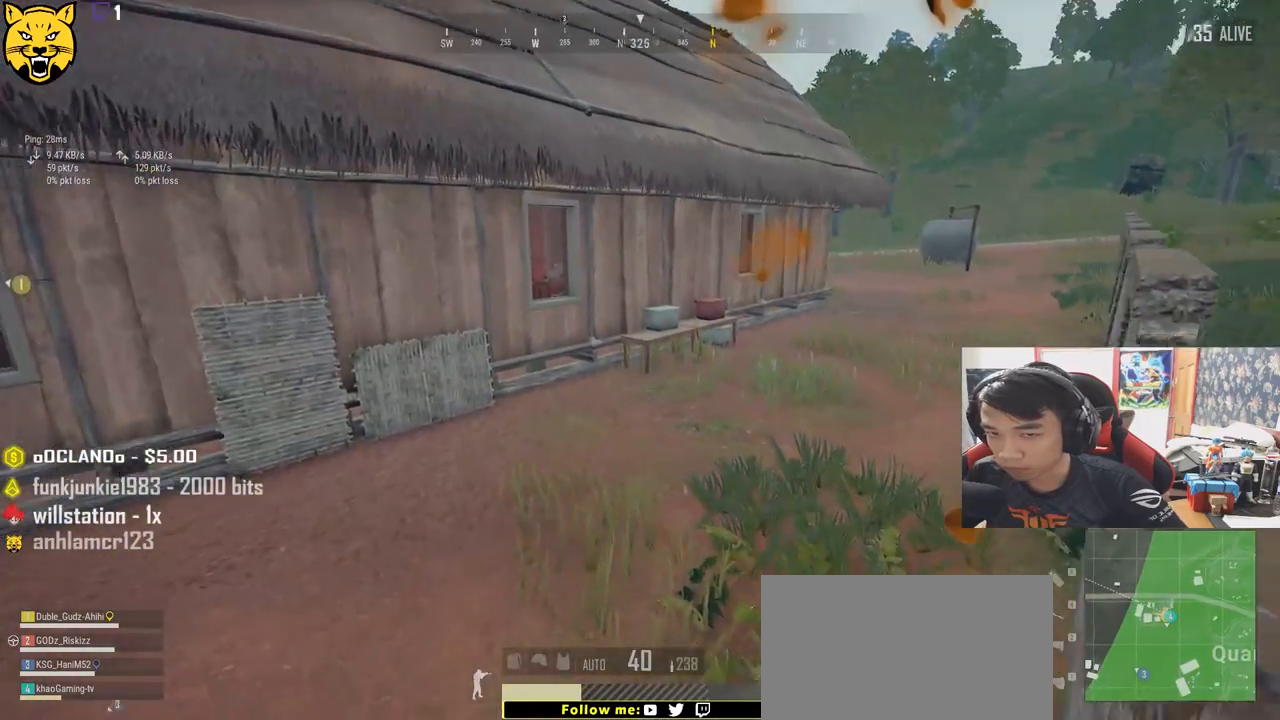
{"keys": ["w"], "mouse": [], "events": [[467, "shift", "up"]]}
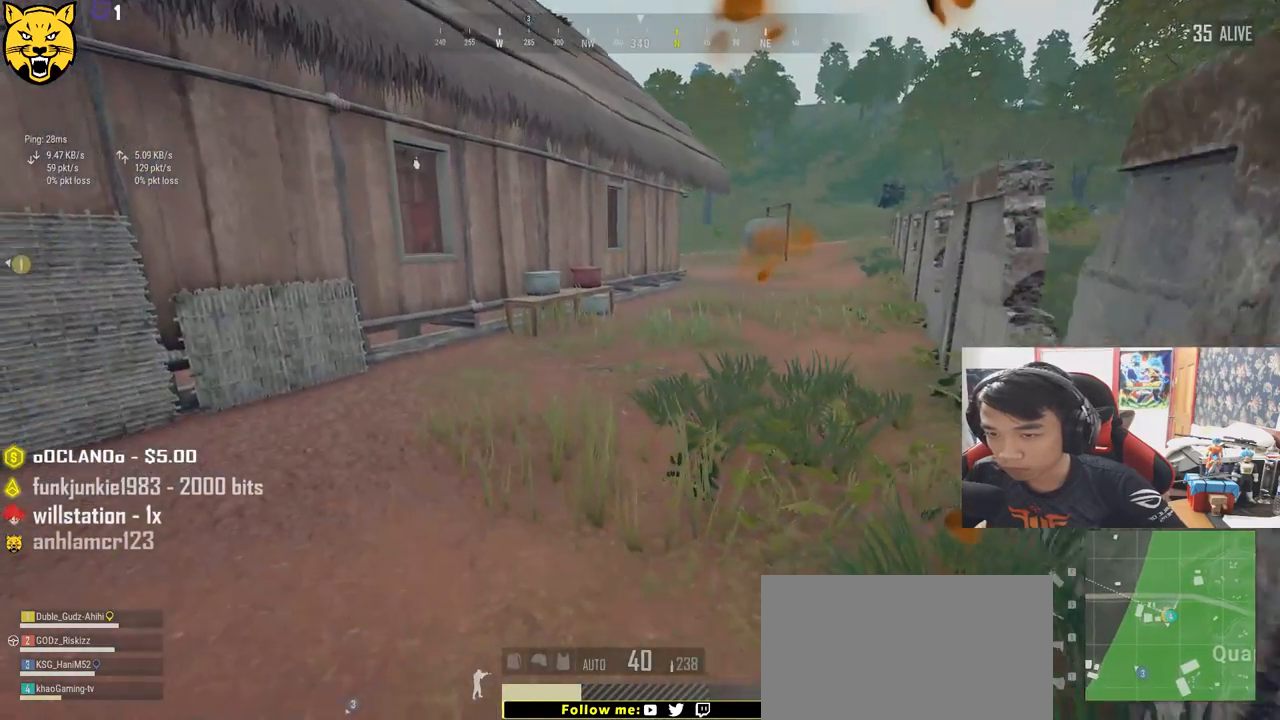
{"keys": [], "mouse": [], "events": [[100, "tab", "down"], [150, "tab", "up"], [183, "w", "up"]]}
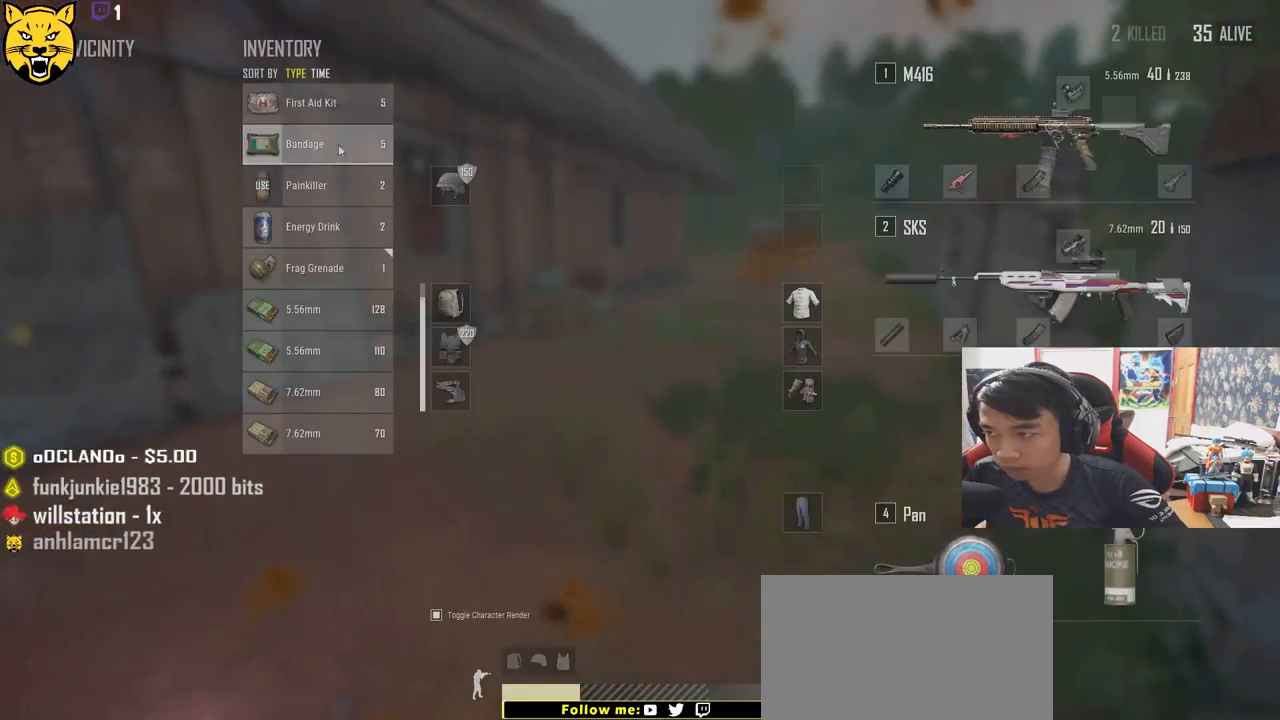
{"keys": [], "mouse": [], "events": [[83, "mouse_right", "down"], [133, "mouse_right", "up"], [250, "tab", "down"], [350, "tab", "up"]]}
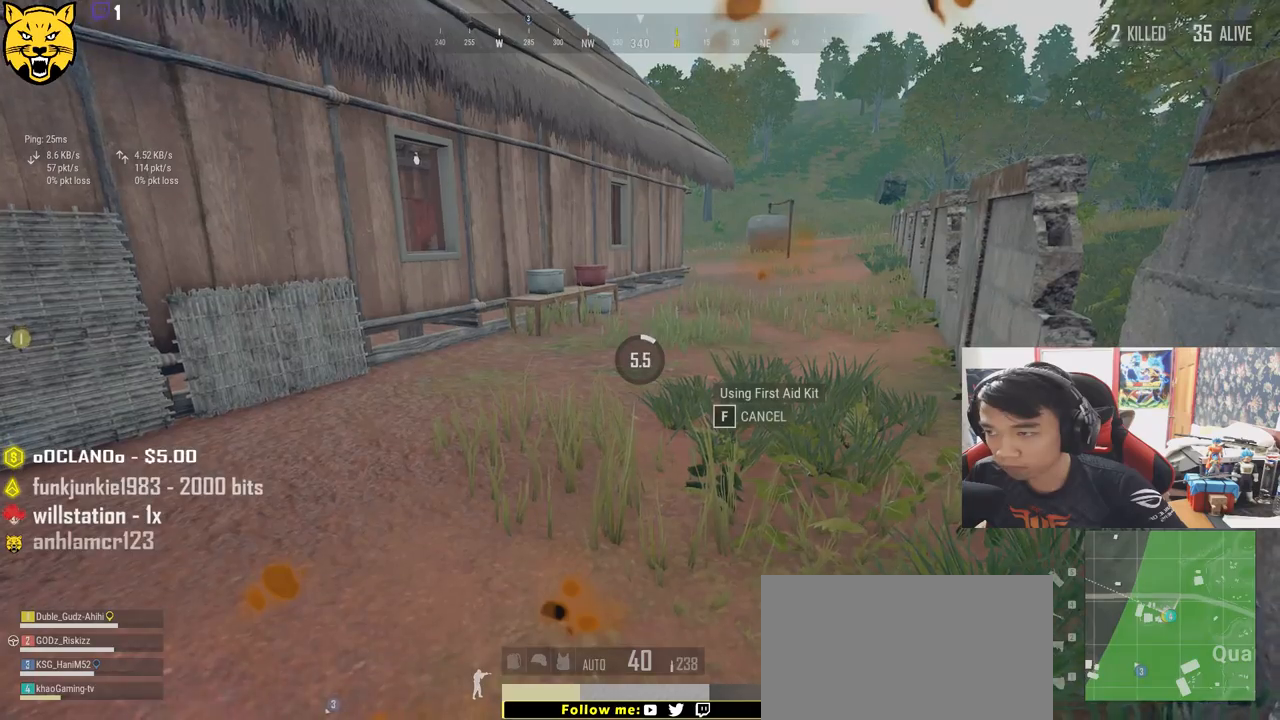
{"keys": [], "mouse": [], "events": [[183, "ctrl", "down"], [317, "ctrl", "up"]]}
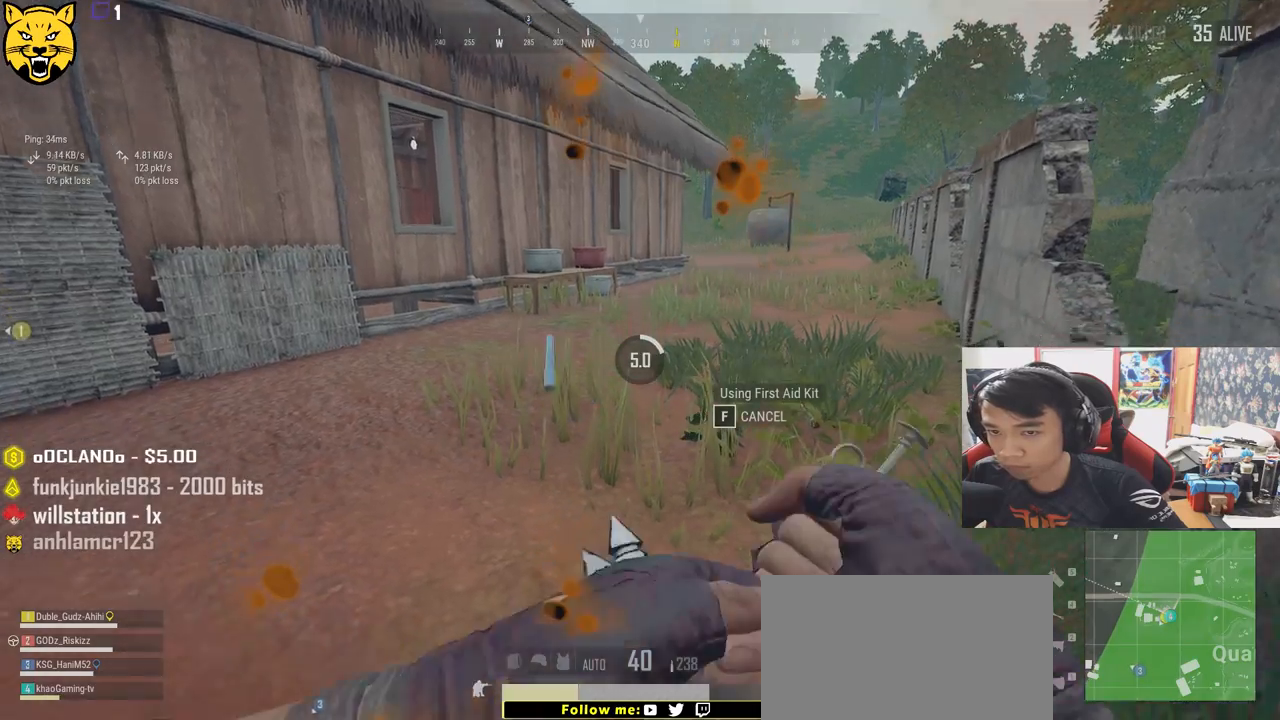
{"keys": [], "mouse": [], "events": []}
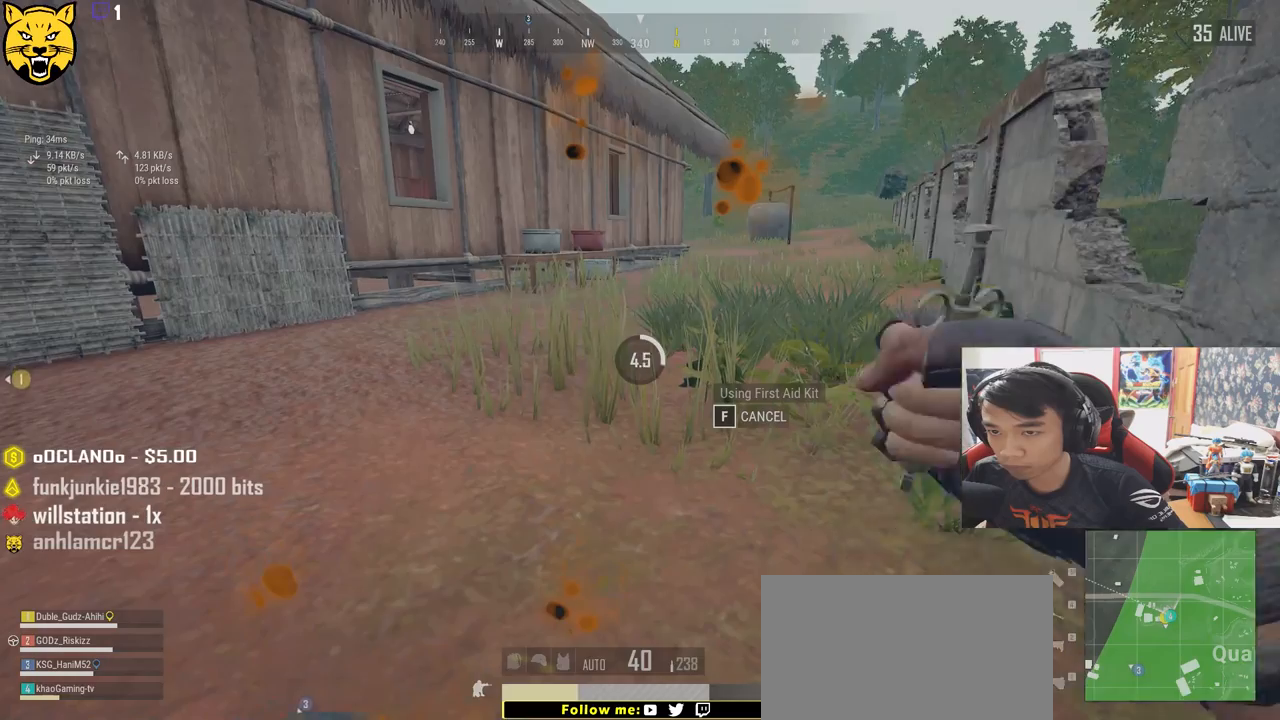
{"keys": [], "mouse": [], "events": []}
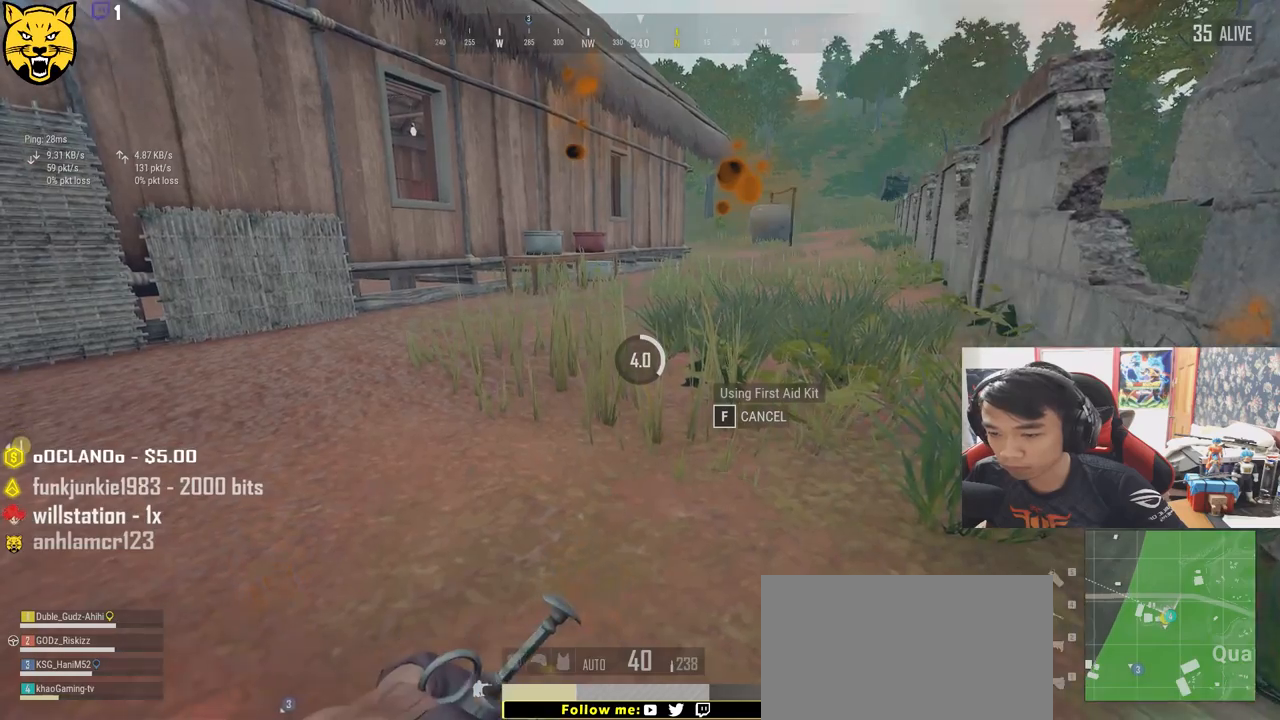
{"keys": [], "mouse": [], "events": []}